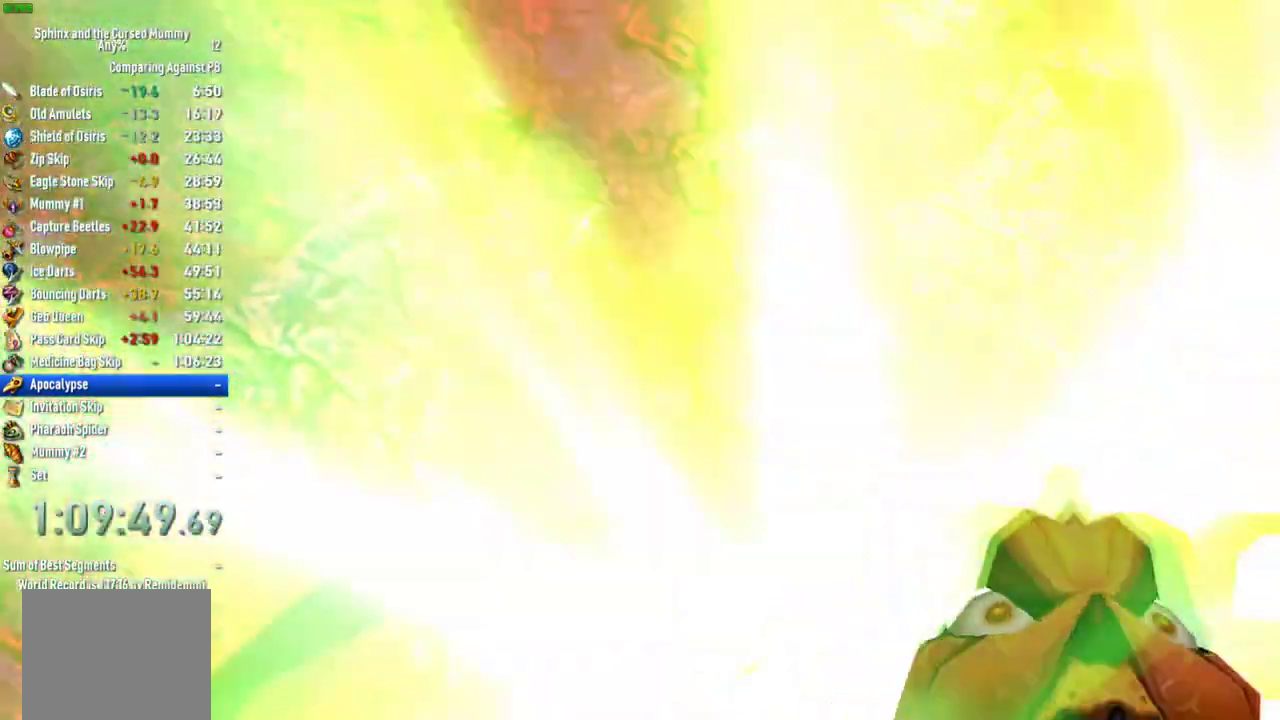
Gameplay with a controller (PlayStation layout); each line is a JSON object with the inputs held at the frame after it. "events" lists button and stick changes between this image and that frame as [ms after this image, input, new state], when the widget could be followed in between. This overlay highlights the sticks when they move; stick clicks (R3) are not distinguishable. Not read: L3 R3.
{"buttons": [], "left_stick": "center", "right_stick": "center", "events": [[183, "left_stick", "center"], [333, "SELECT", "down"], [383, "TOUCHPAD", "down"], [467, "TOUCHPAD", "up"], [483, "SELECT", "up"]]}
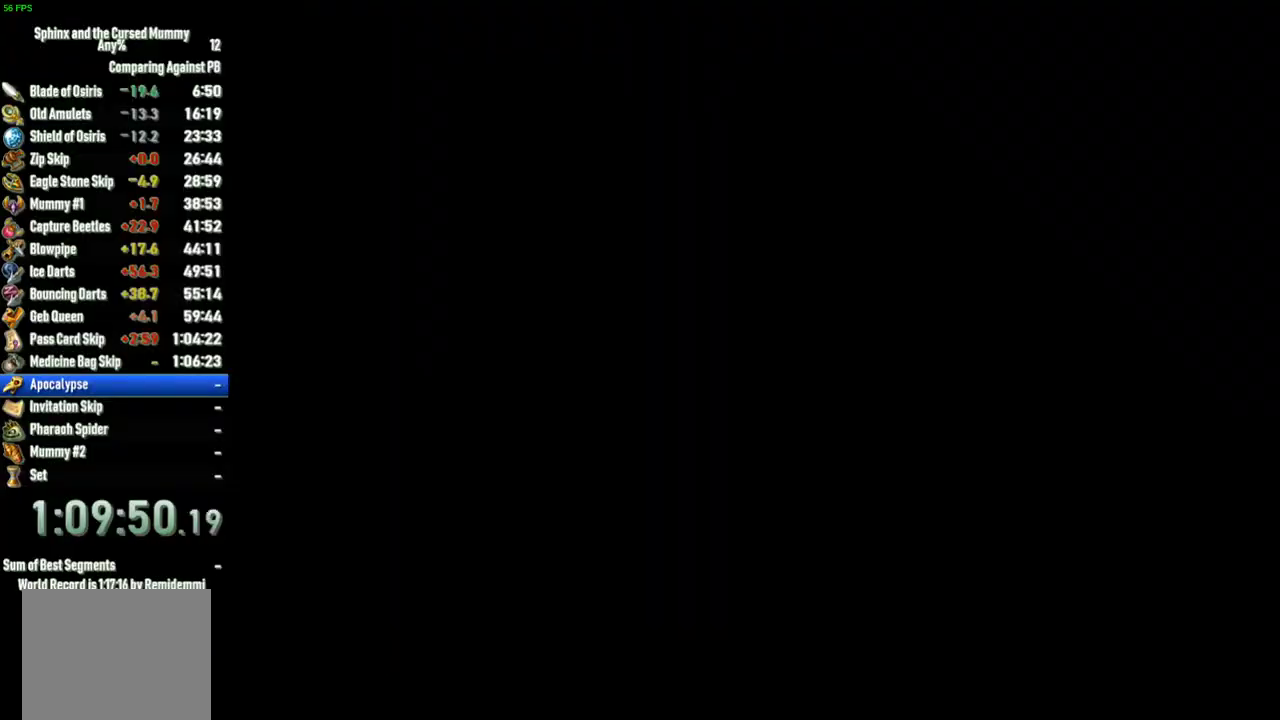
{"buttons": [], "left_stick": "up", "right_stick": "center", "events": [[300, "left_stick", "up"]]}
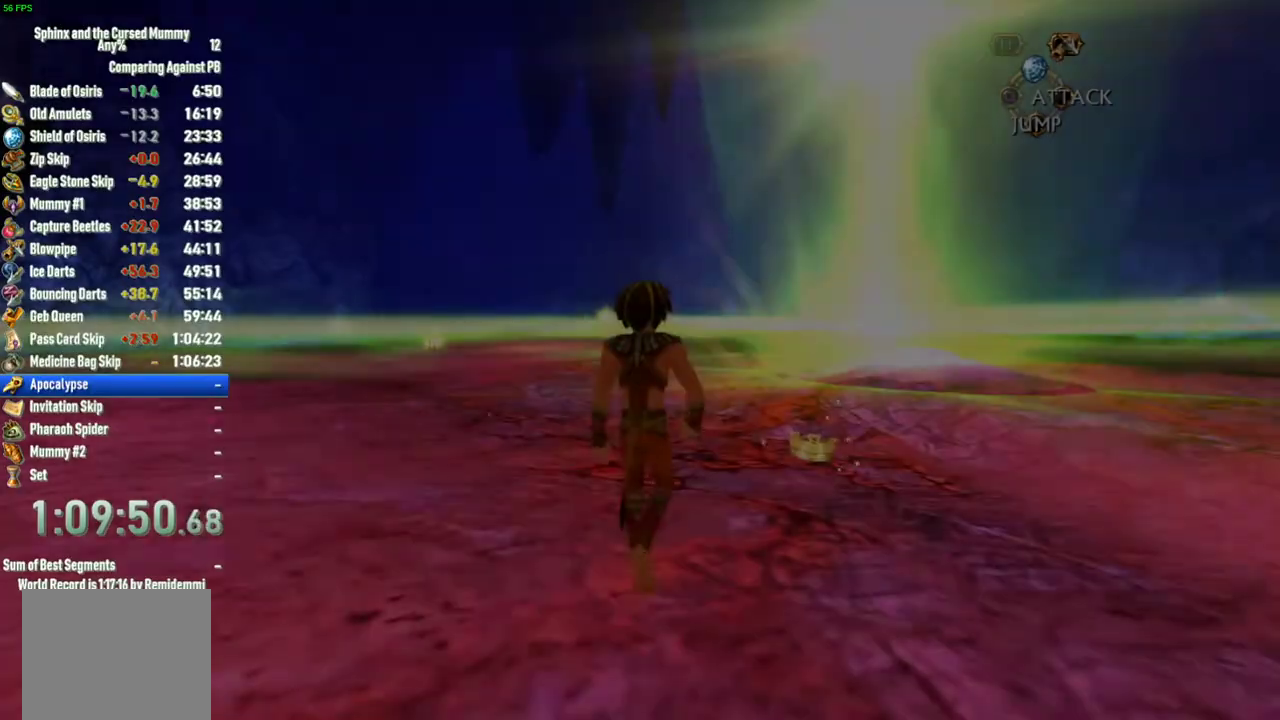
{"buttons": [], "left_stick": "right", "right_stick": "right", "events": [[133, "left_stick", "up-left"], [317, "left_stick", "right"], [350, "right_stick", "right"]]}
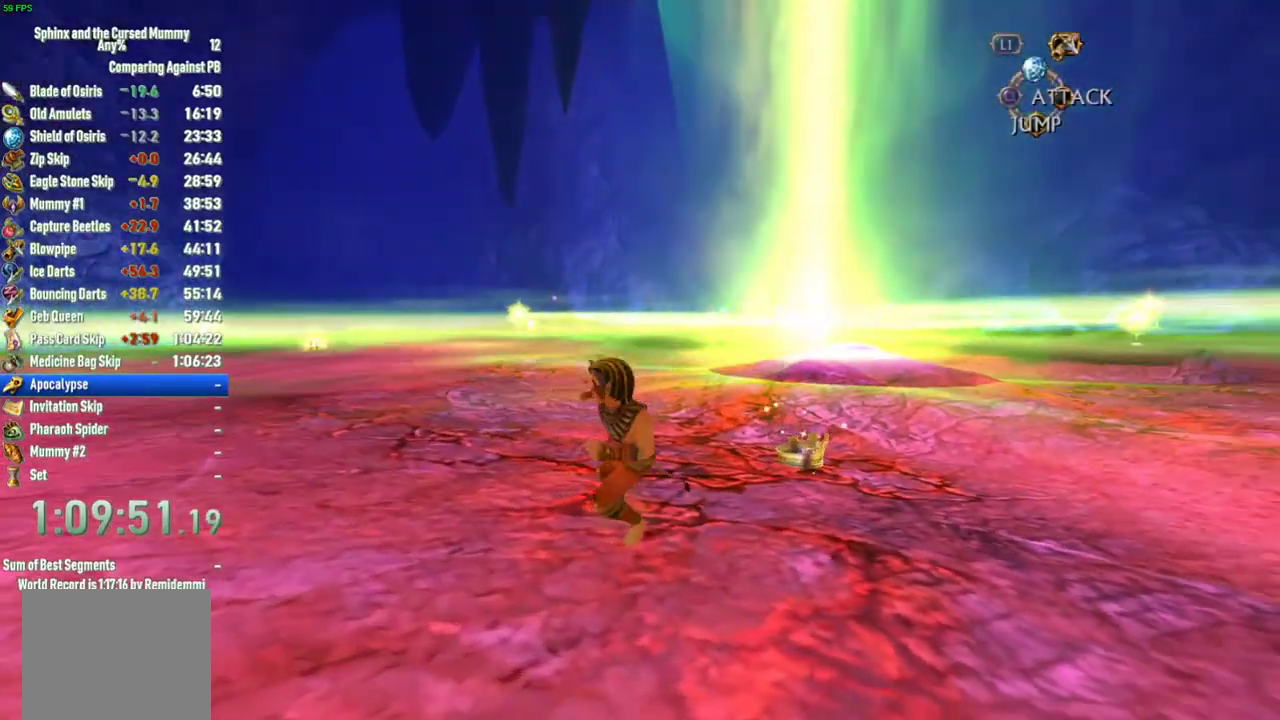
{"buttons": [], "left_stick": "up", "right_stick": "center", "events": [[17, "right_stick", "center"], [150, "left_stick", "up-right"], [267, "left_stick", "up"]]}
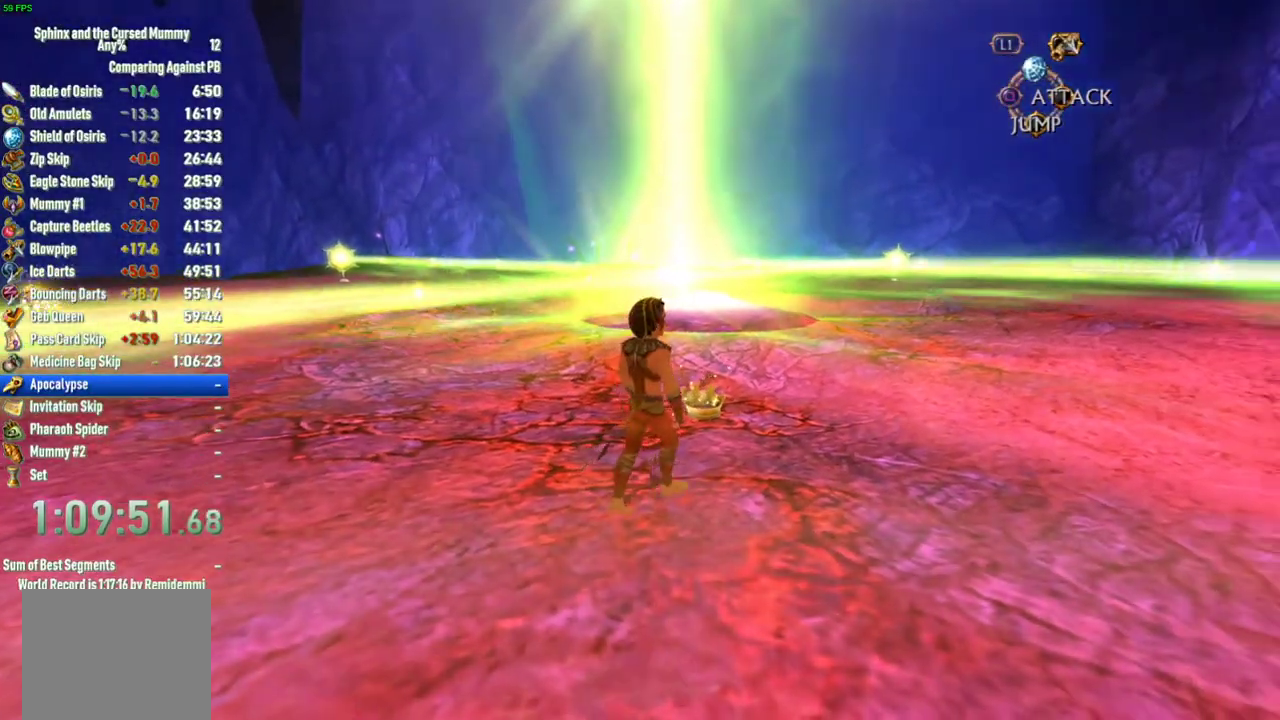
{"buttons": [], "left_stick": "up-left", "right_stick": "center", "events": [[450, "left_stick", "up-left"]]}
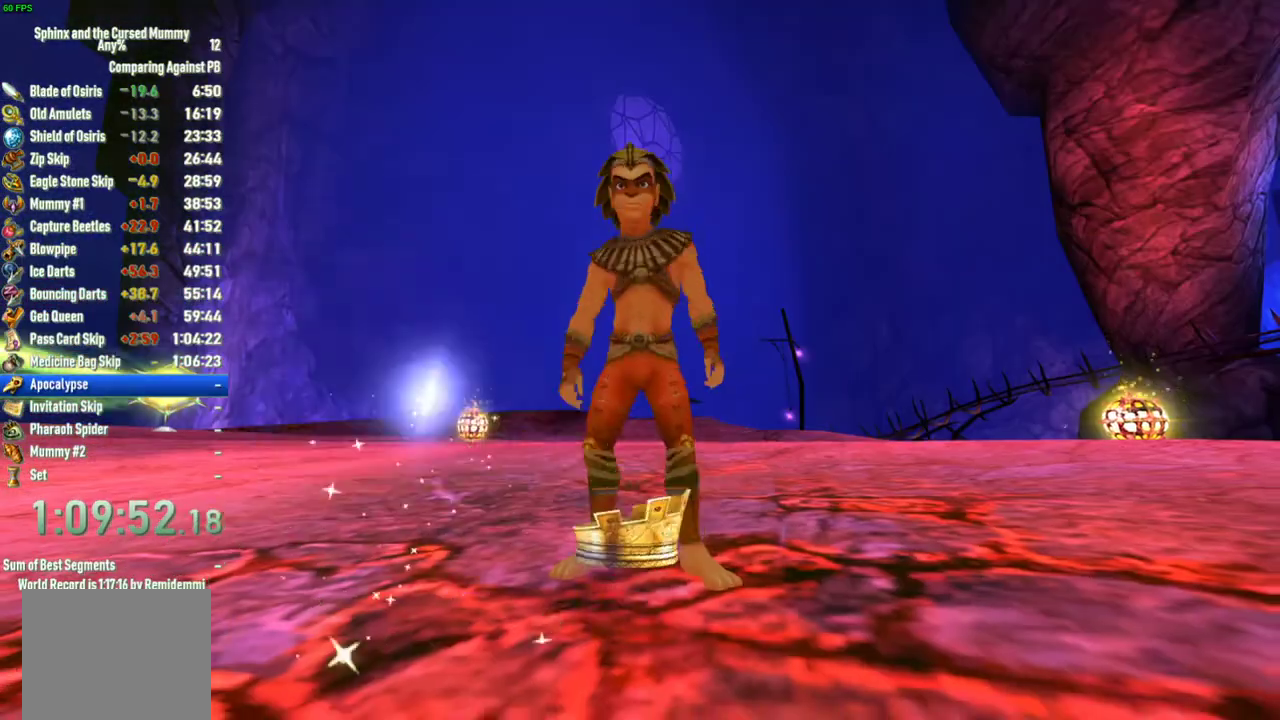
{"buttons": ["SELECT"], "left_stick": "center", "right_stick": "center", "events": [[17, "left_stick", "center"], [367, "SELECT", "down"]]}
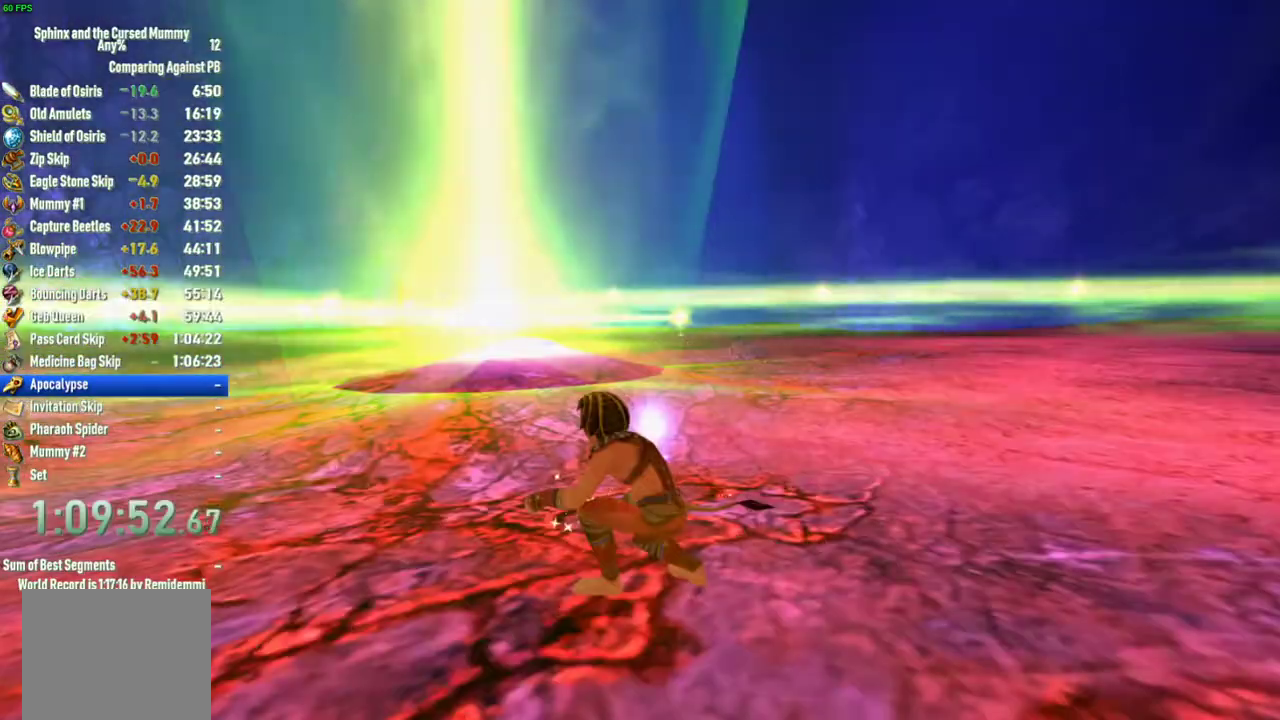
{"buttons": [], "left_stick": "center", "right_stick": "center", "events": [[200, "SELECT", "up"]]}
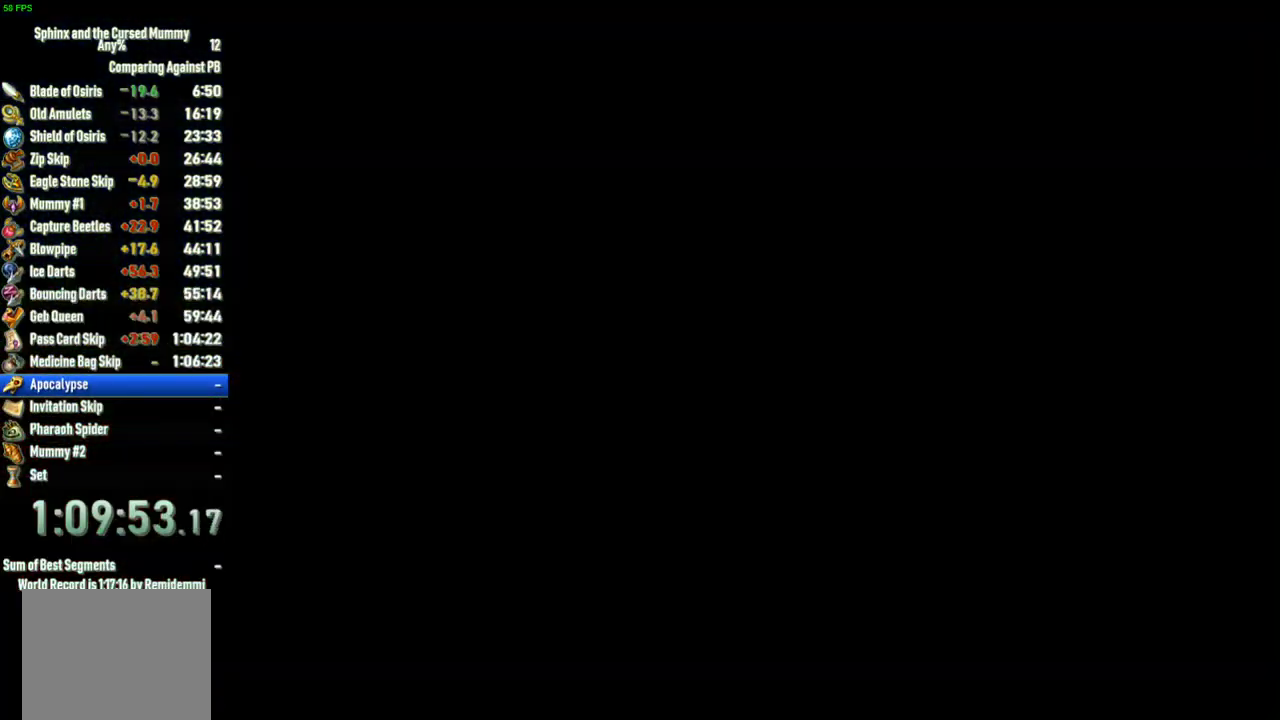
{"buttons": [], "left_stick": "center", "right_stick": "center", "events": []}
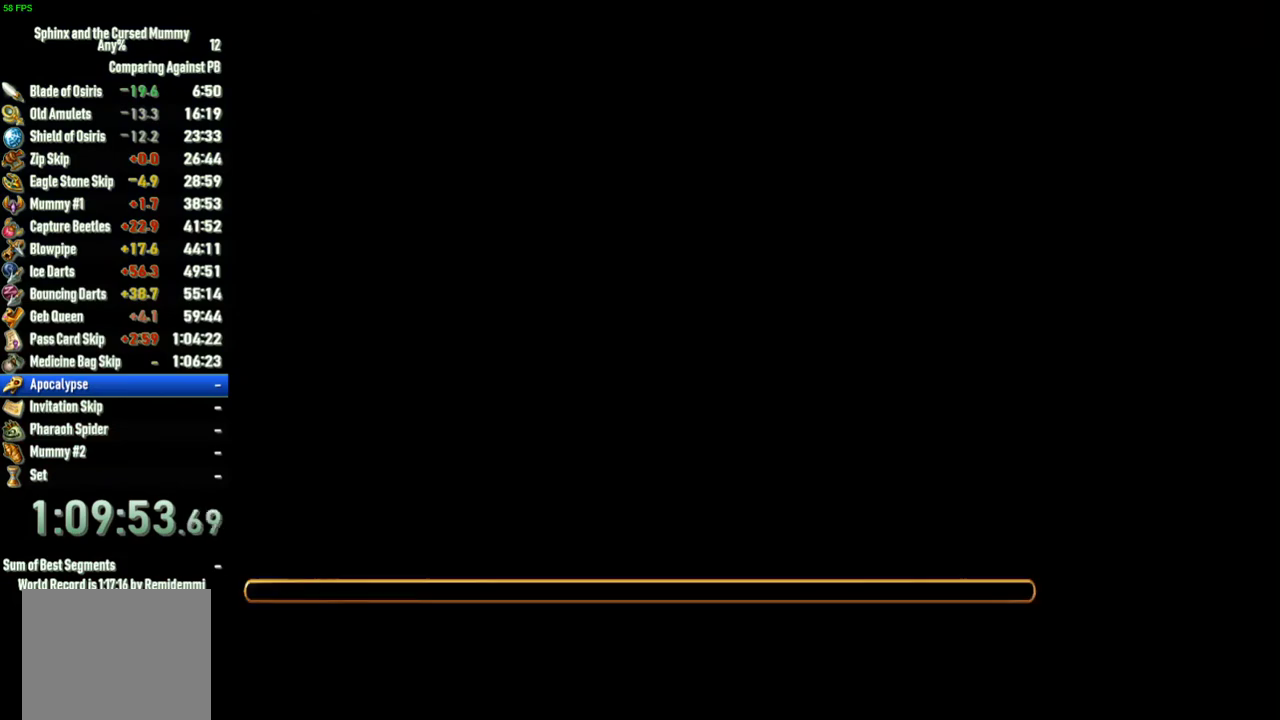
{"buttons": [], "left_stick": "center", "right_stick": "center", "events": []}
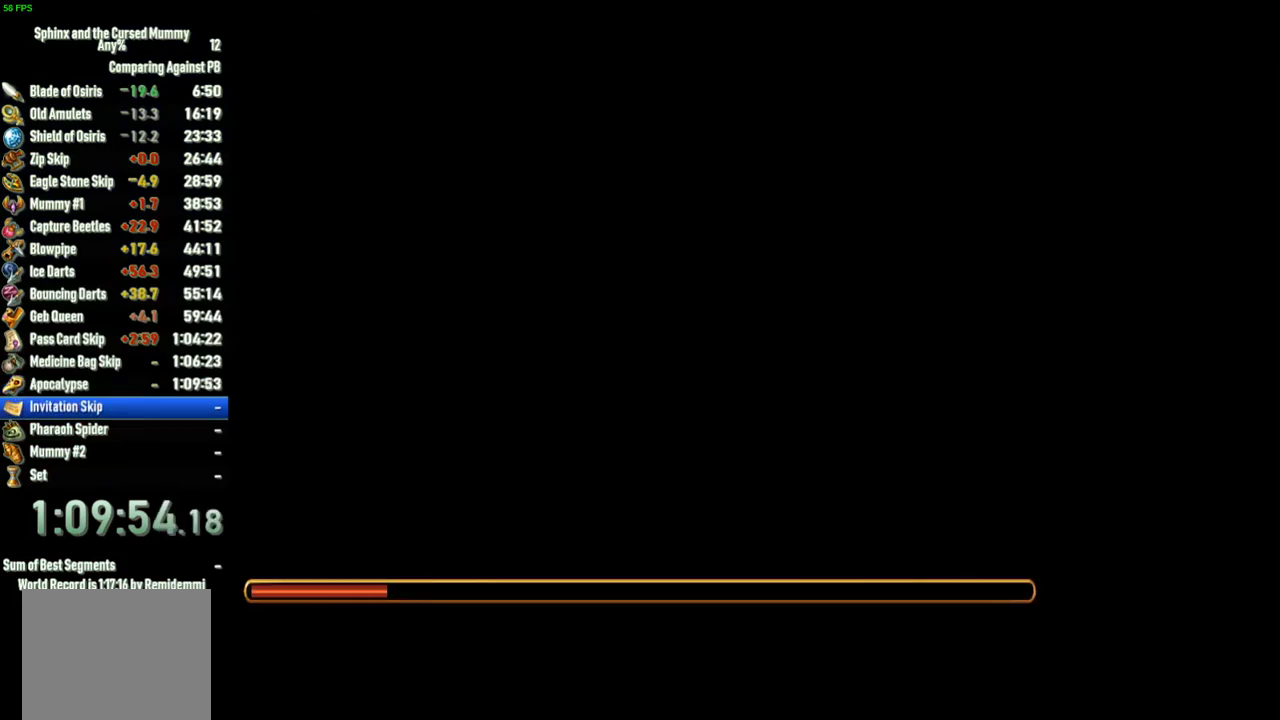
{"buttons": [], "left_stick": "center", "right_stick": "center", "events": []}
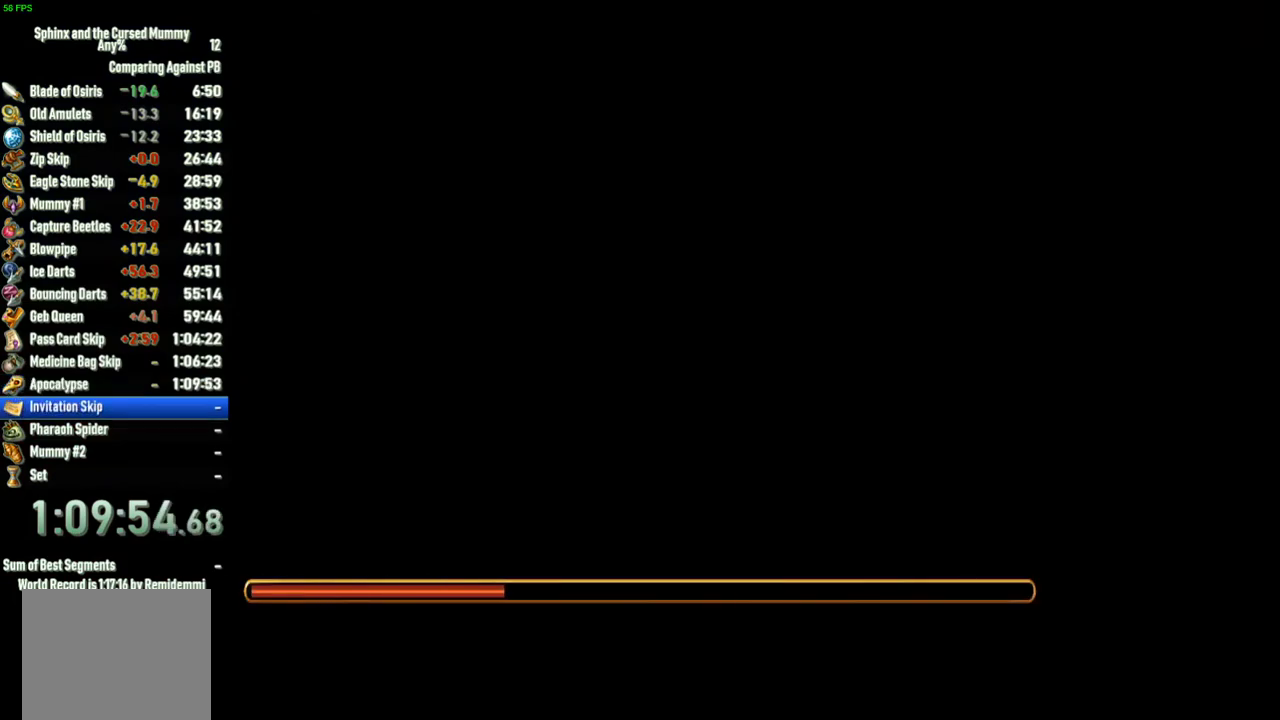
{"buttons": [], "left_stick": "center", "right_stick": "center", "events": []}
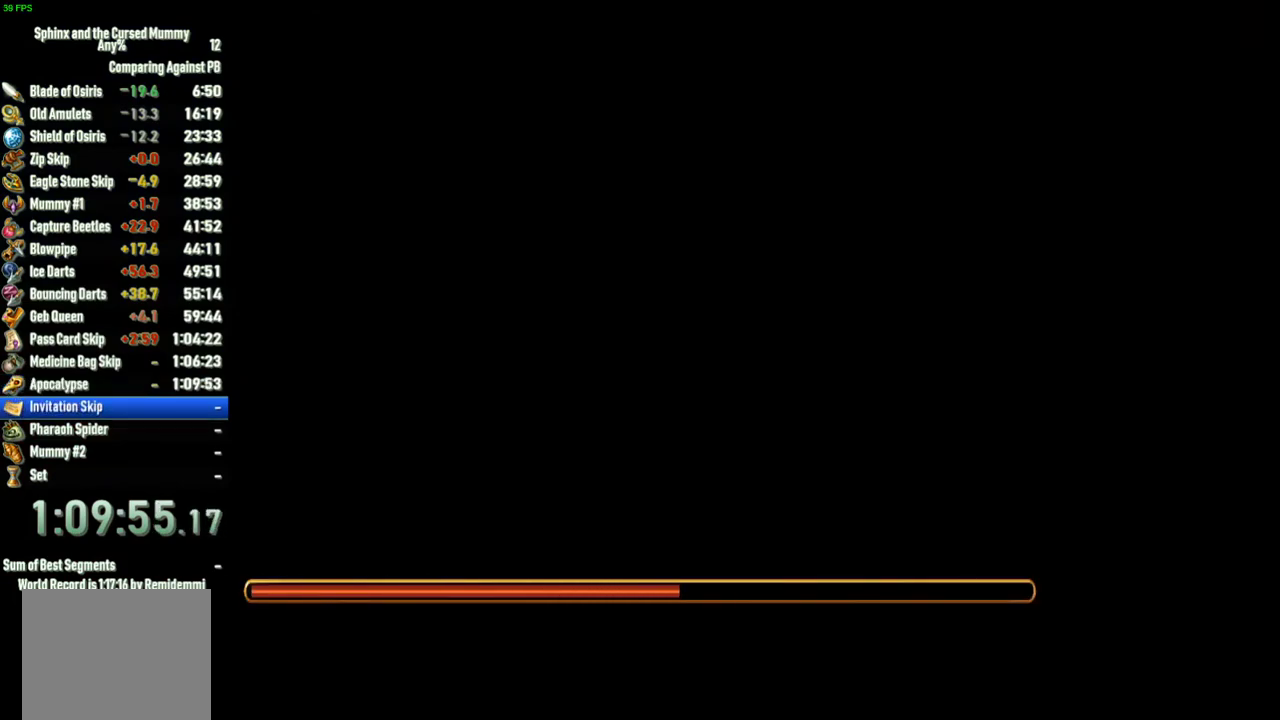
{"buttons": [], "left_stick": "center", "right_stick": "center", "events": []}
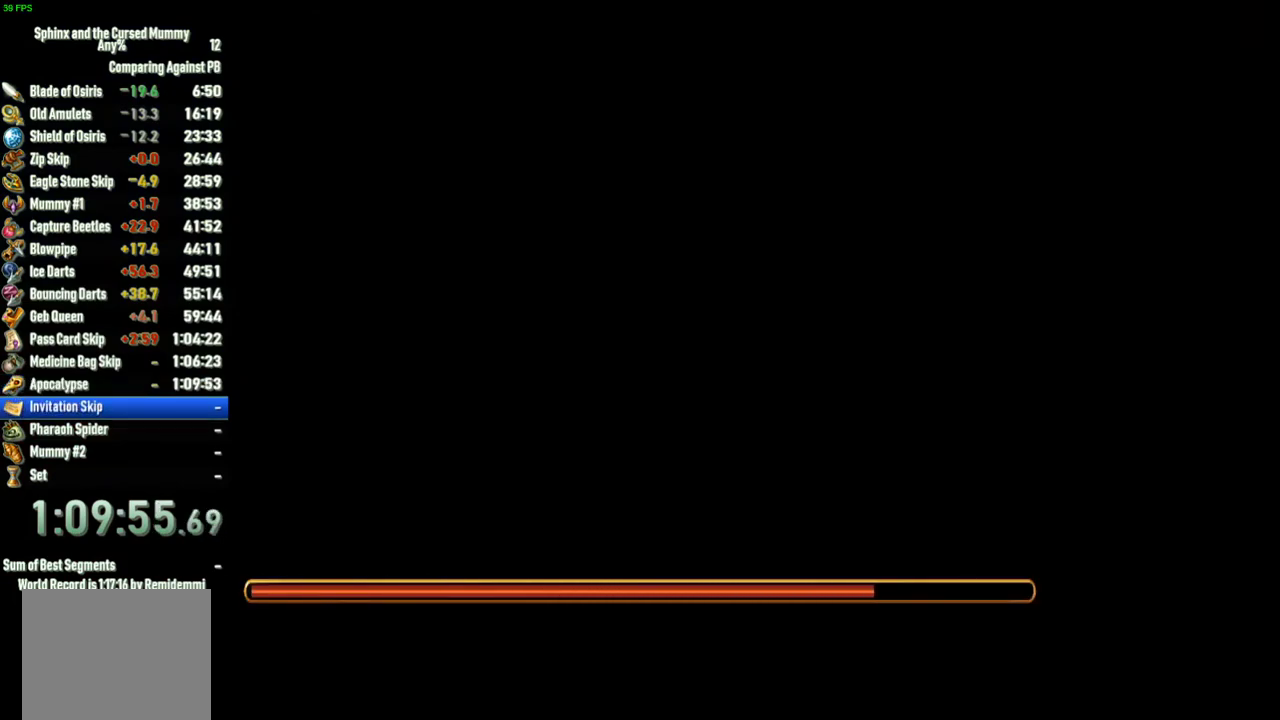
{"buttons": [], "left_stick": "center", "right_stick": "center", "events": []}
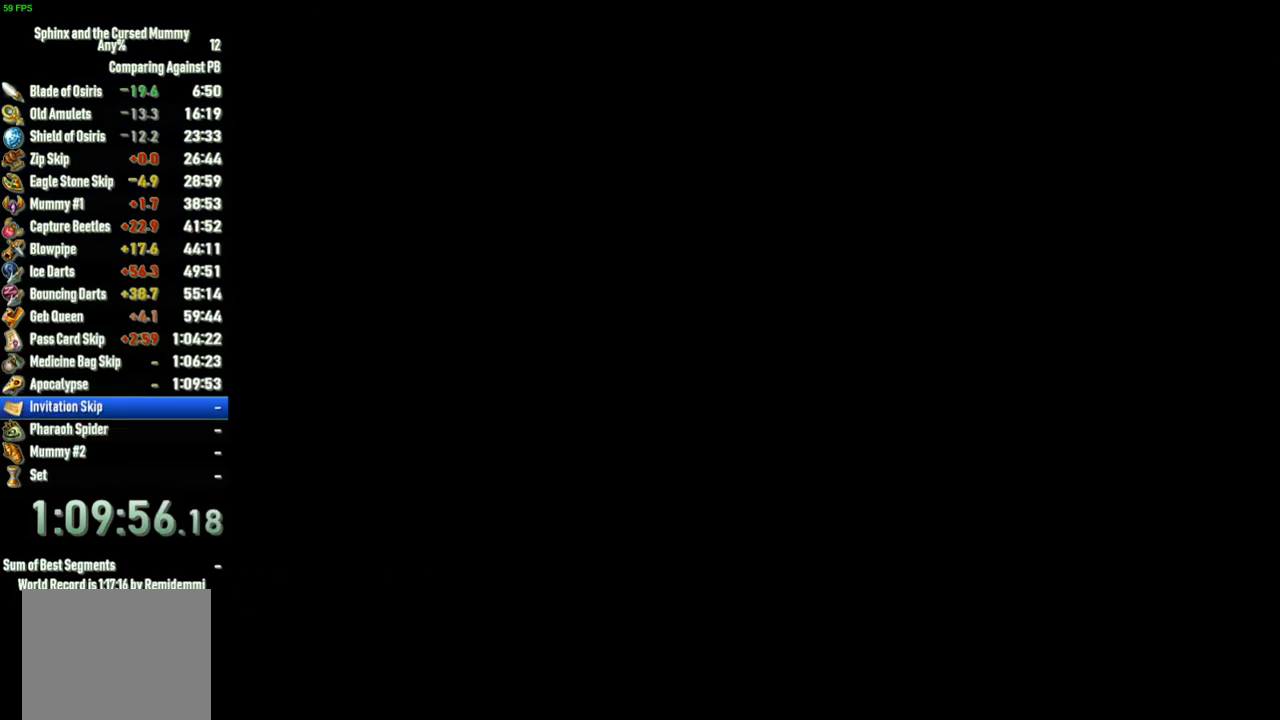
{"buttons": [], "left_stick": "center", "right_stick": "center", "events": []}
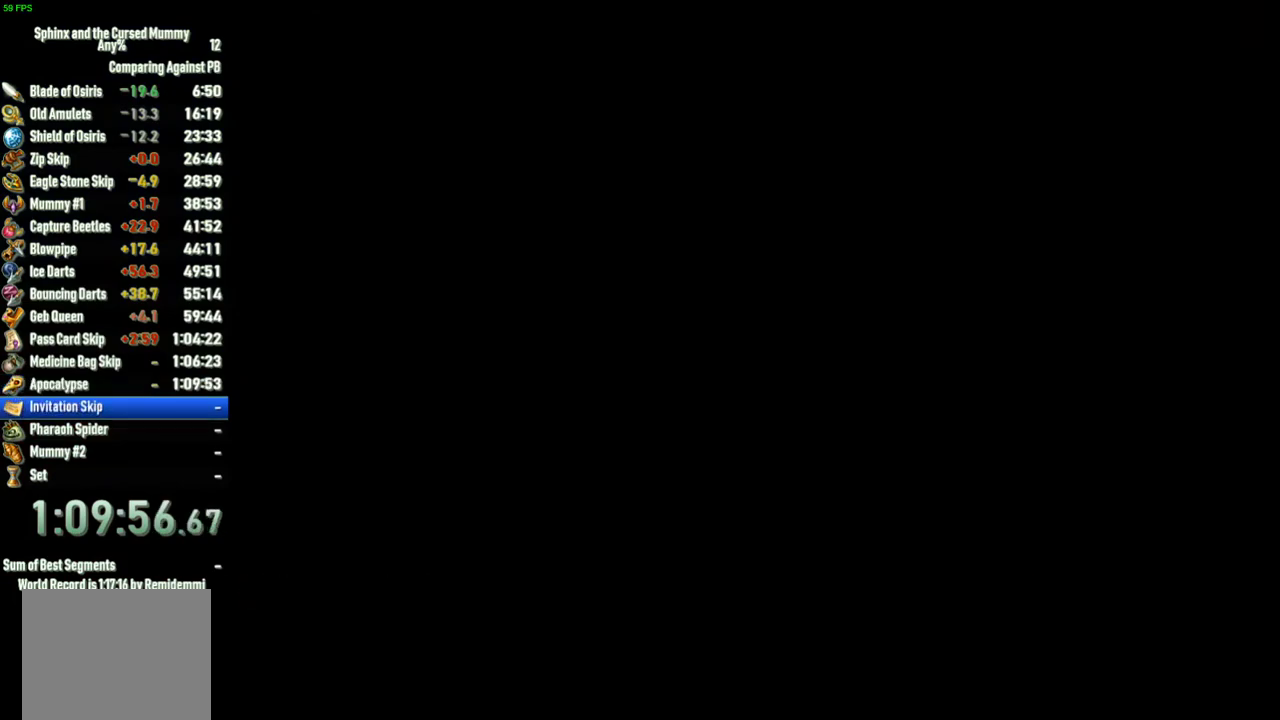
{"buttons": [], "left_stick": "center", "right_stick": "center", "events": []}
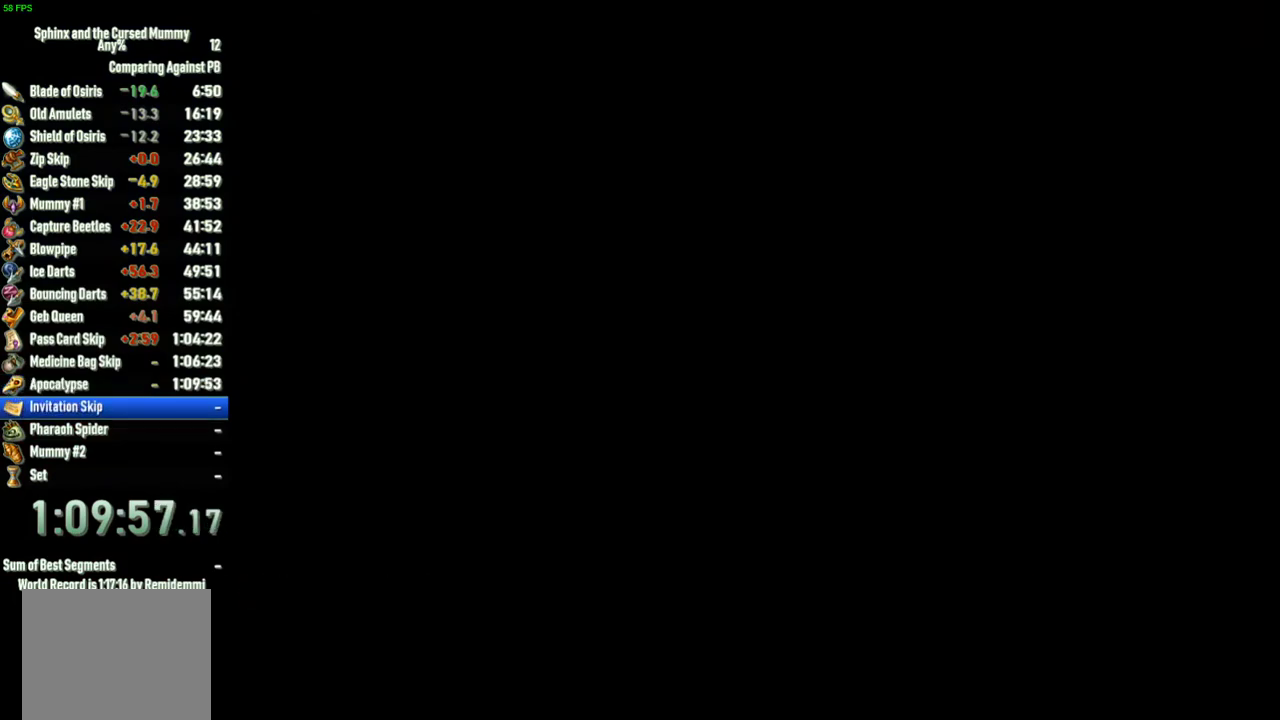
{"buttons": [], "left_stick": "center", "right_stick": "center", "events": [[333, "SELECT", "down"], [467, "SELECT", "up"]]}
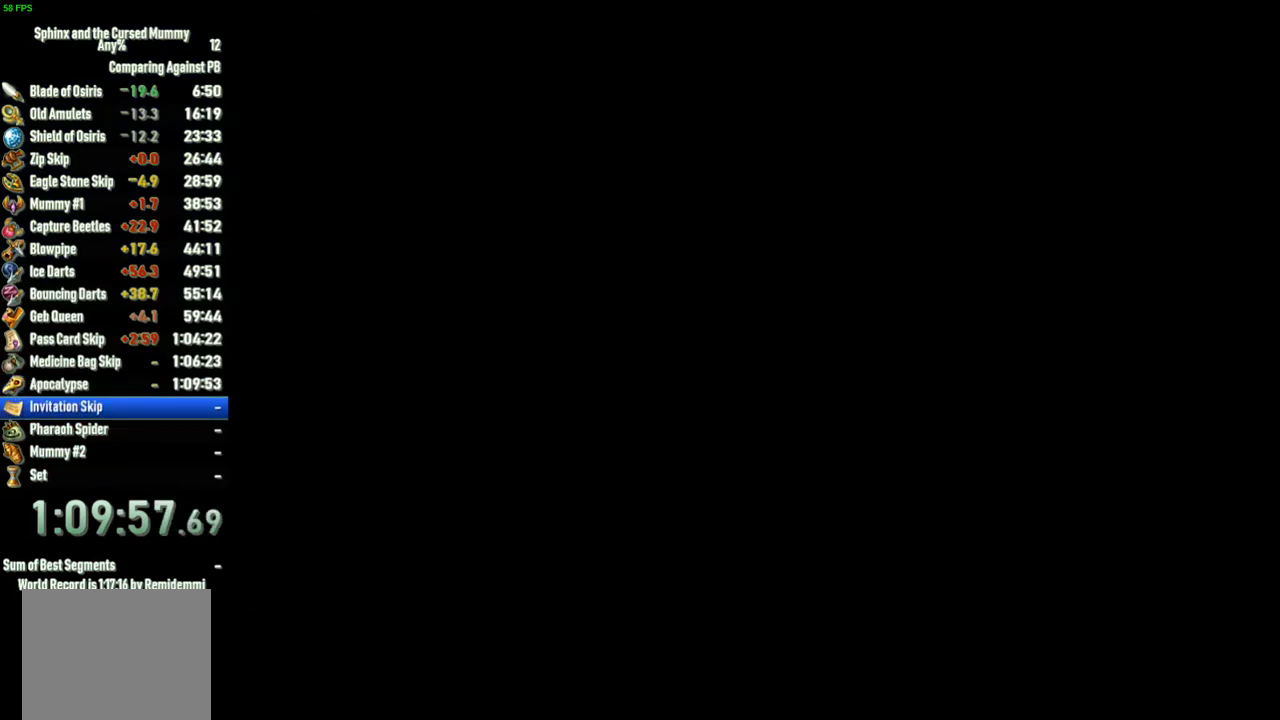
{"buttons": [], "left_stick": "center", "right_stick": "center", "events": []}
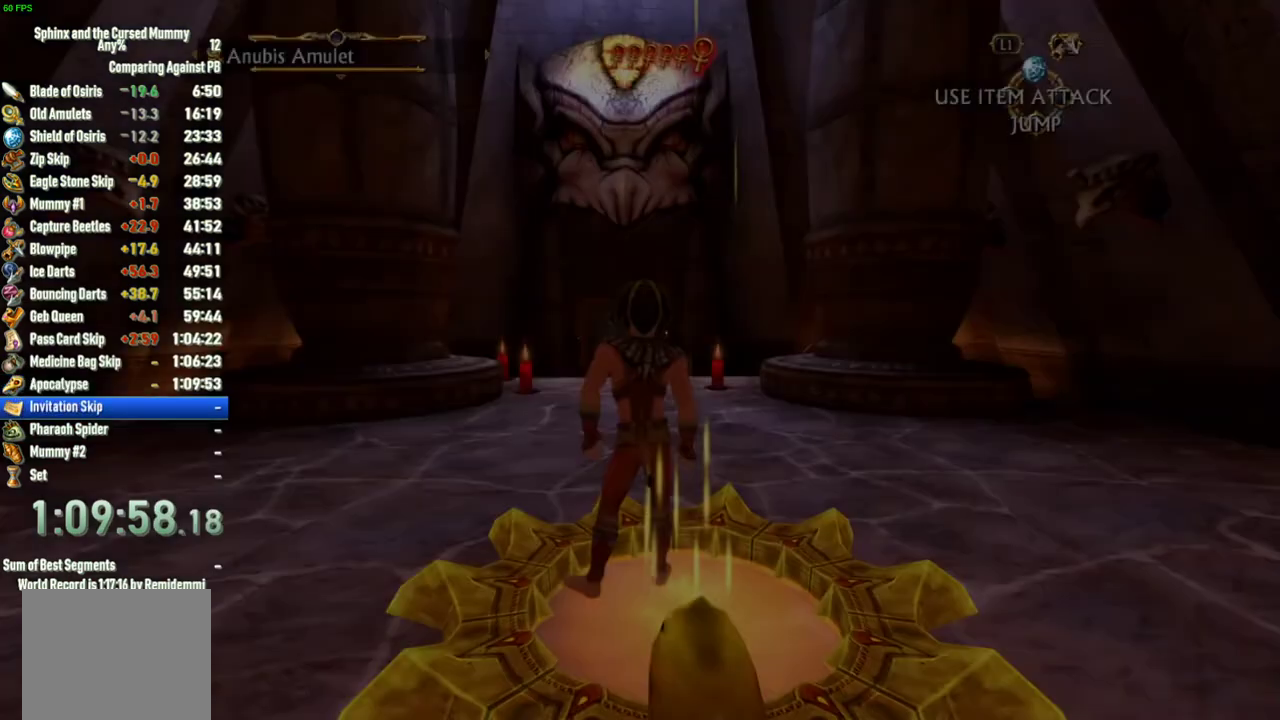
{"buttons": ["SQUARE"], "left_stick": "center", "right_stick": "center", "events": [[467, "SQUARE", "down"]]}
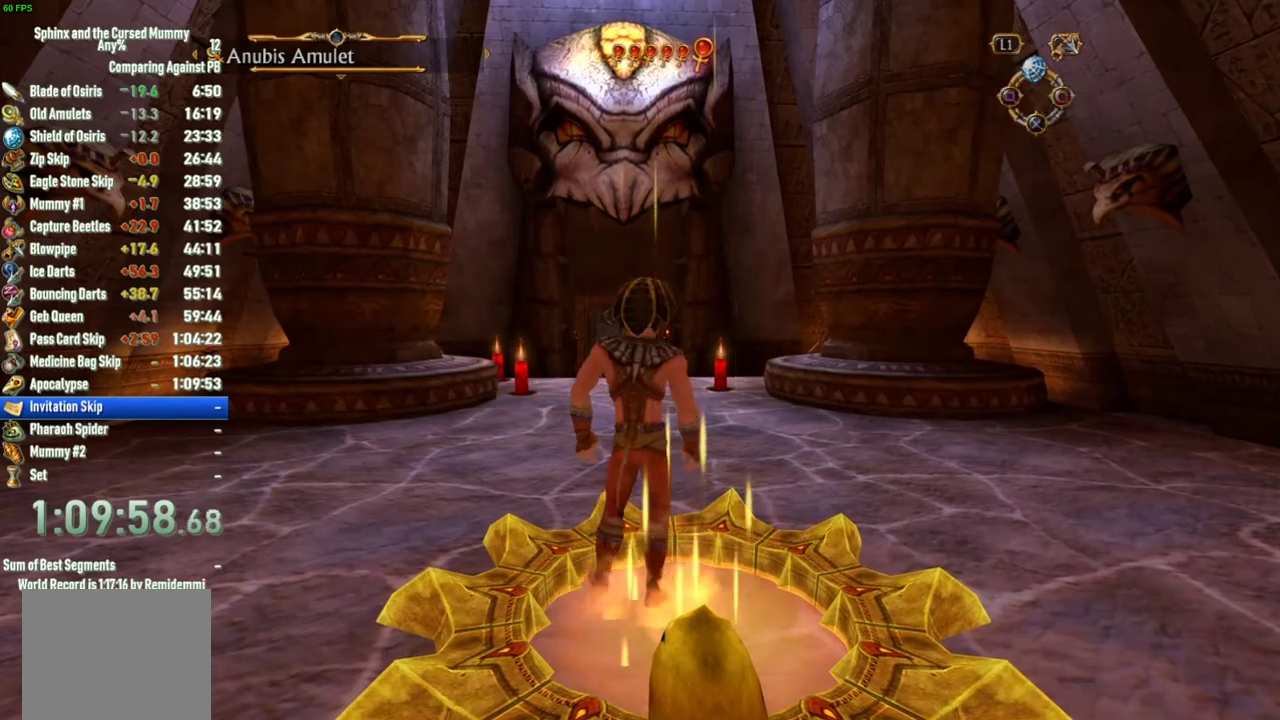
{"buttons": [], "left_stick": "center", "right_stick": "center", "events": [[33, "SQUARE", "up"], [100, "SQUARE", "down"], [150, "SQUARE", "up"]]}
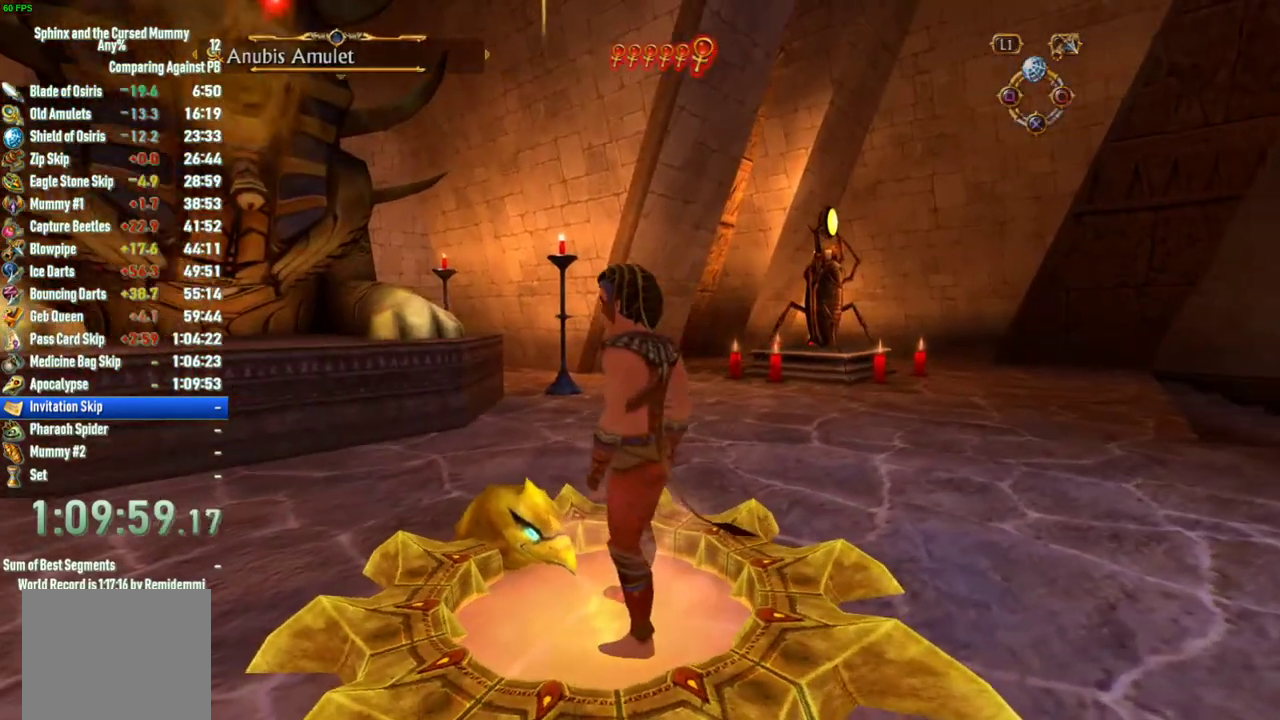
{"buttons": [], "left_stick": "center", "right_stick": "center", "events": []}
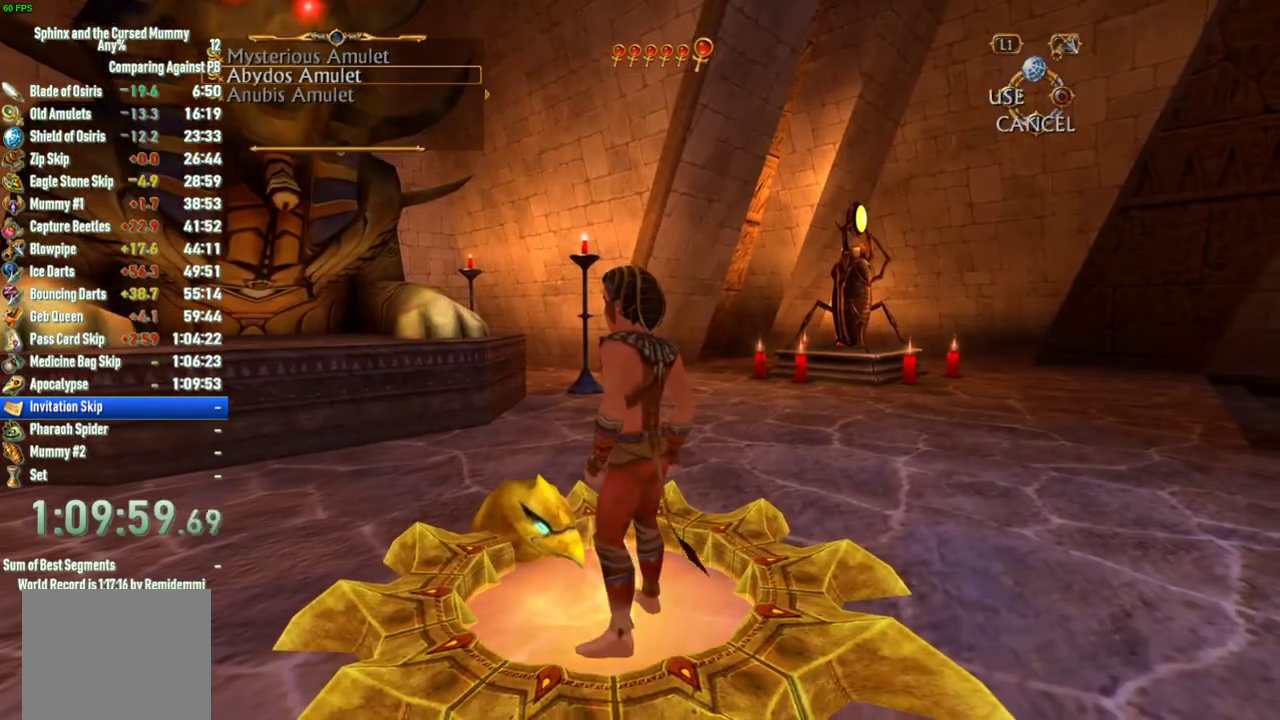
{"buttons": ["SQUARE"], "left_stick": "center", "right_stick": "center", "events": [[233, "DPAD_DOWN", "down"], [333, "DPAD_DOWN", "up"], [417, "SQUARE", "down"]]}
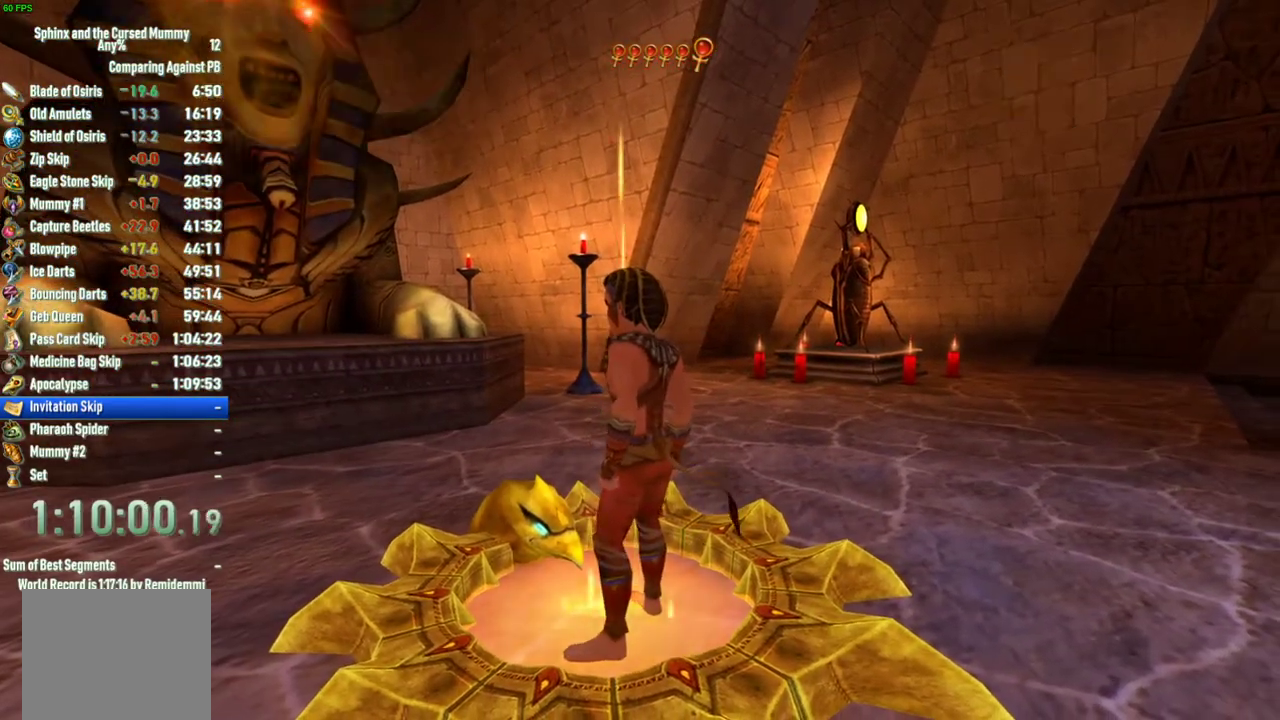
{"buttons": [], "left_stick": "center", "right_stick": "center", "events": [[83, "SQUARE", "up"], [133, "SQUARE", "down"], [267, "SQUARE", "up"], [317, "SQUARE", "down"], [467, "SQUARE", "up"]]}